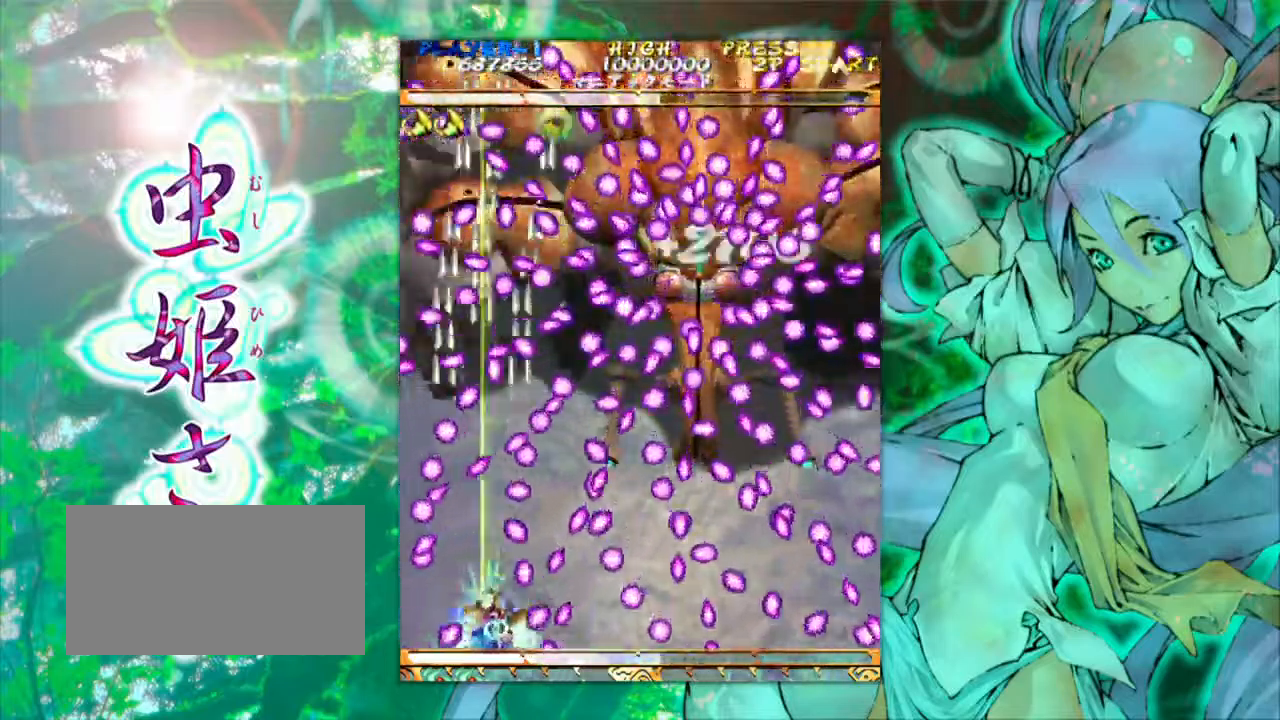
Gameplay with a controller (arcade stick); each line is a JSON object with the inputs held at the frame after it. "events" lists button and stick changes between this image and that frame as [ms after this image, input, new state], when the widget could be followed in between. Not read: L3 R3 other_buttons.
{"buttons": [], "left_stick": "right", "events": [[100, "left_stick", "left"], [384, "left_stick", "right"]]}
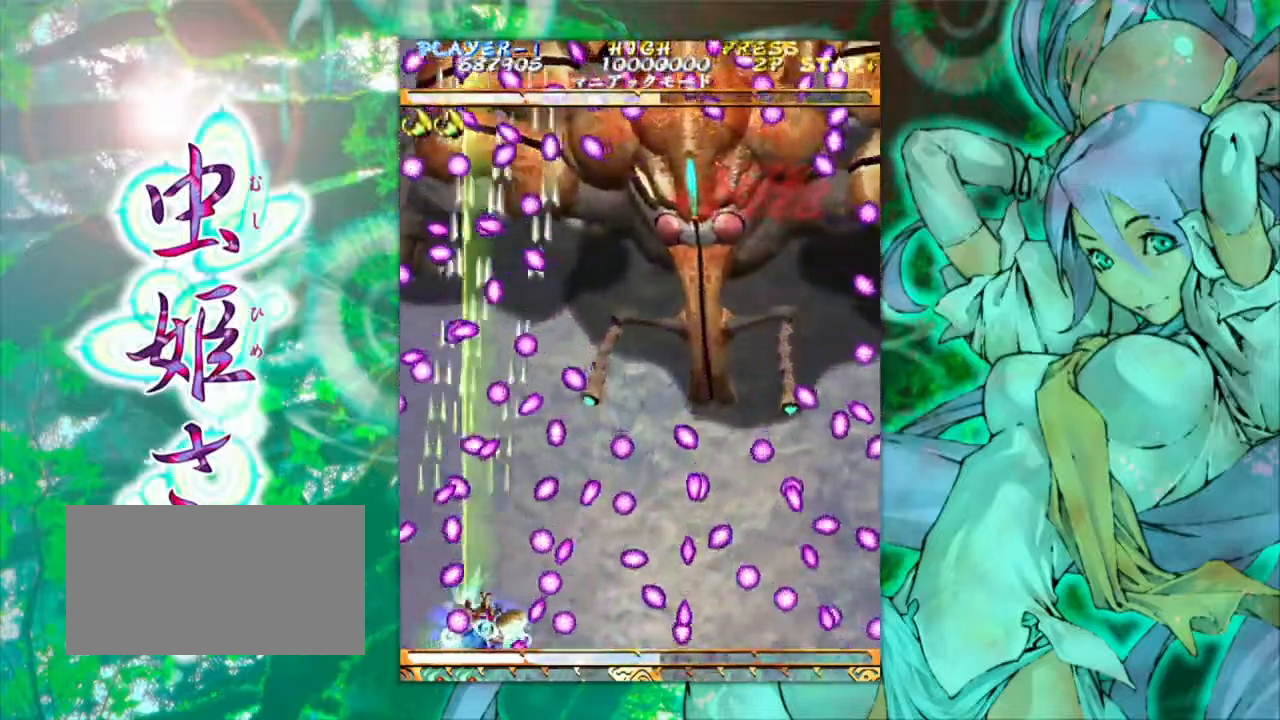
{"buttons": [], "left_stick": "up-left", "events": [[17, "left_stick", "center"], [67, "left_stick", "left"], [217, "left_stick", "center"], [334, "left_stick", "up-left"]]}
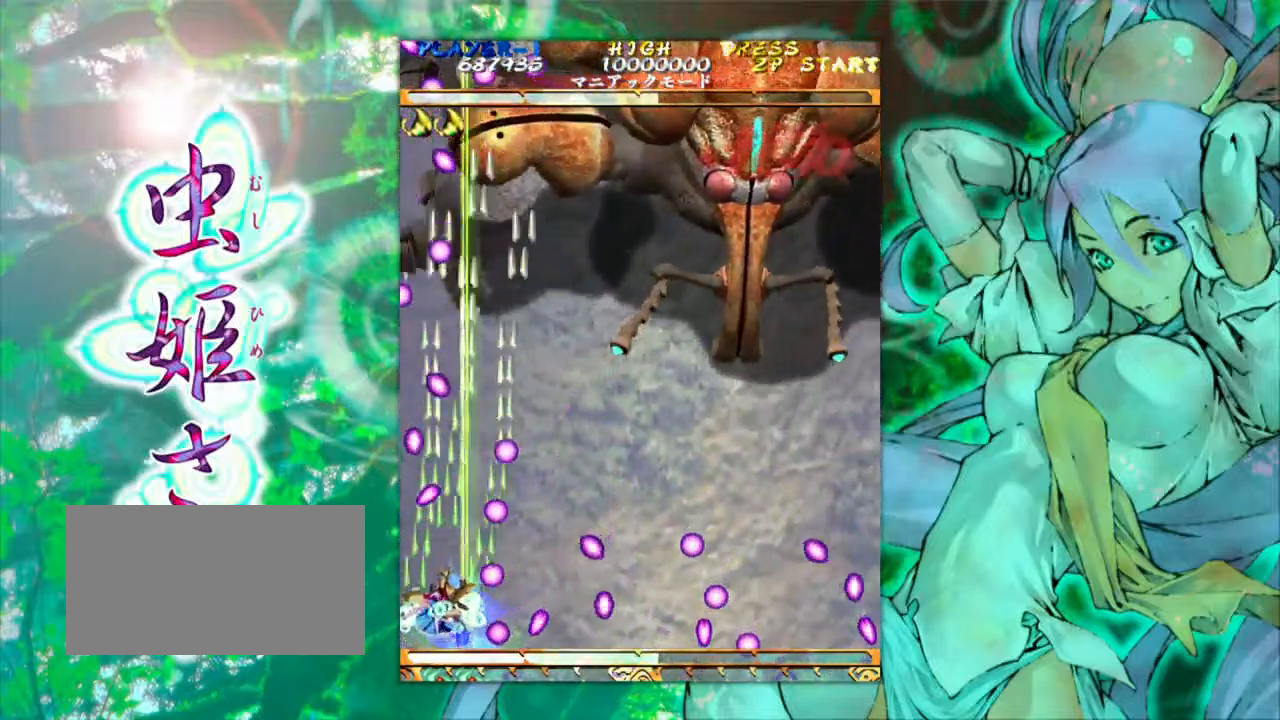
{"buttons": [], "left_stick": "right", "events": [[67, "left_stick", "center"], [217, "left_stick", "right"]]}
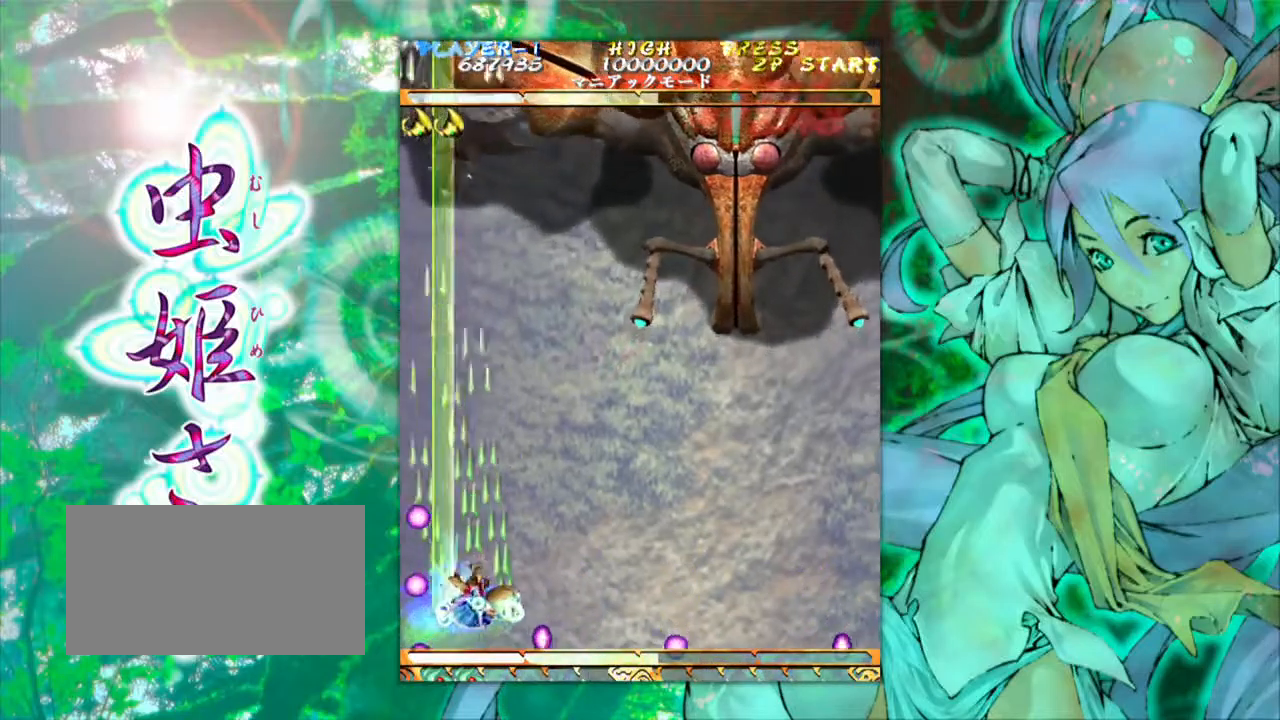
{"buttons": [], "left_stick": "down-right", "events": [[250, "left_stick", "down-right"]]}
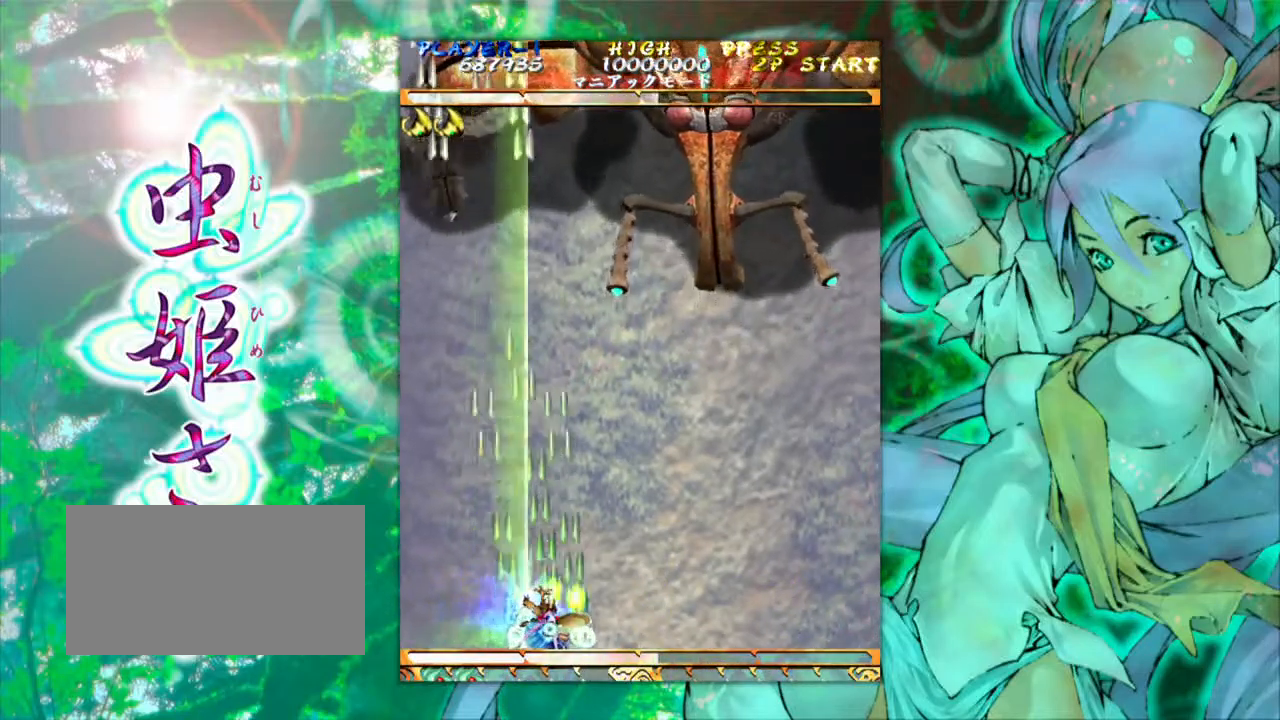
{"buttons": [], "left_stick": "right", "events": [[33, "left_stick", "right"]]}
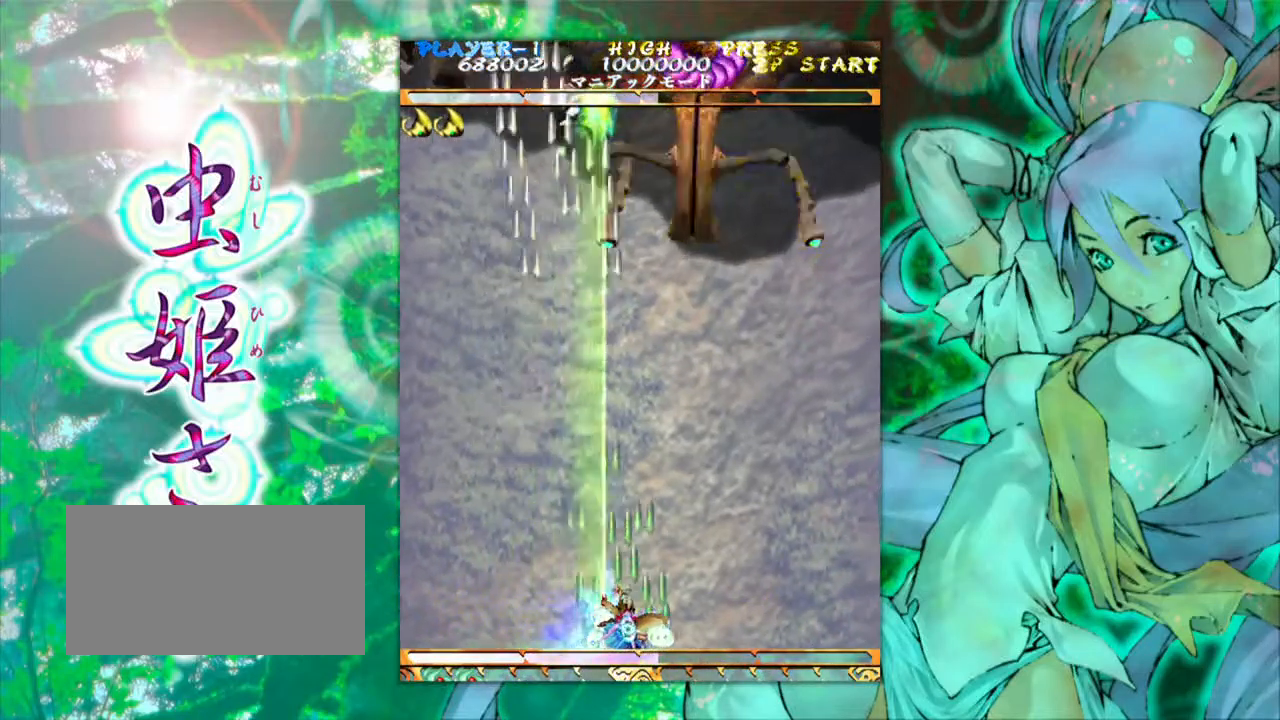
{"buttons": [], "left_stick": "center", "events": [[350, "left_stick", "center"]]}
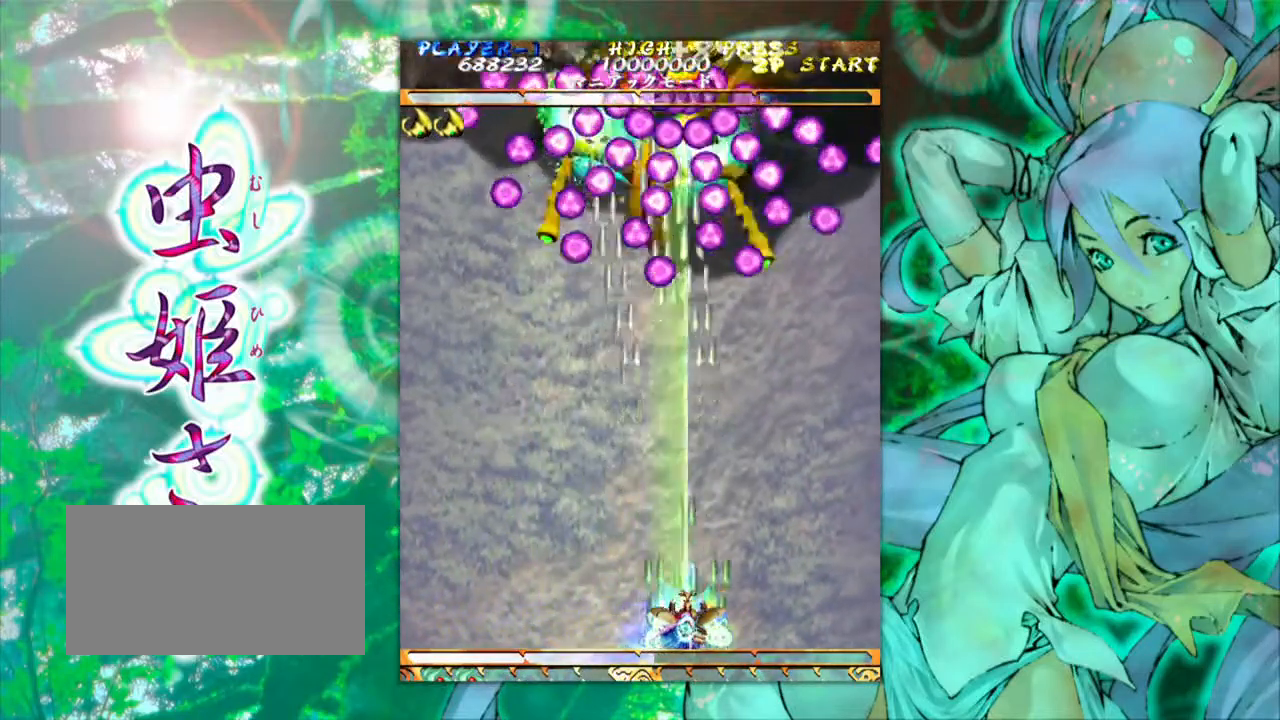
{"buttons": [], "left_stick": "center", "events": [[67, "left_stick", "down"], [117, "left_stick", "down-left"], [250, "left_stick", "left"], [483, "left_stick", "center"]]}
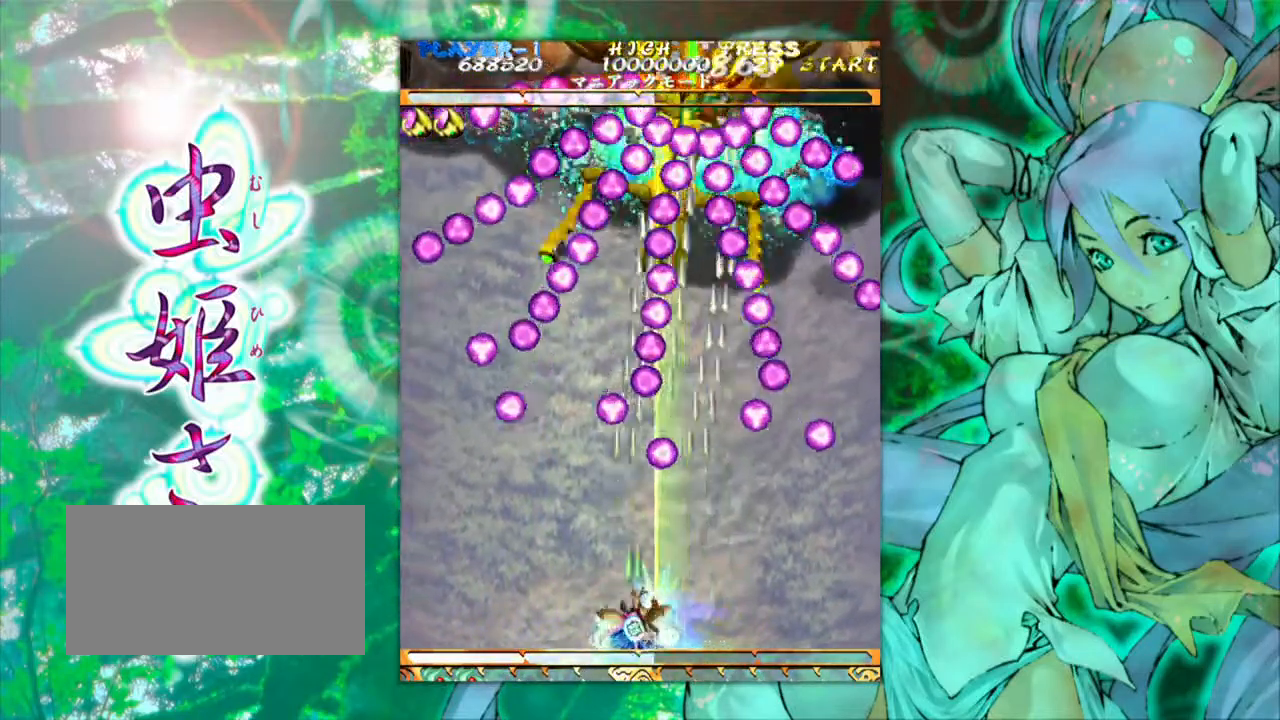
{"buttons": [], "left_stick": "center", "events": [[50, "left_stick", "right"], [400, "left_stick", "center"]]}
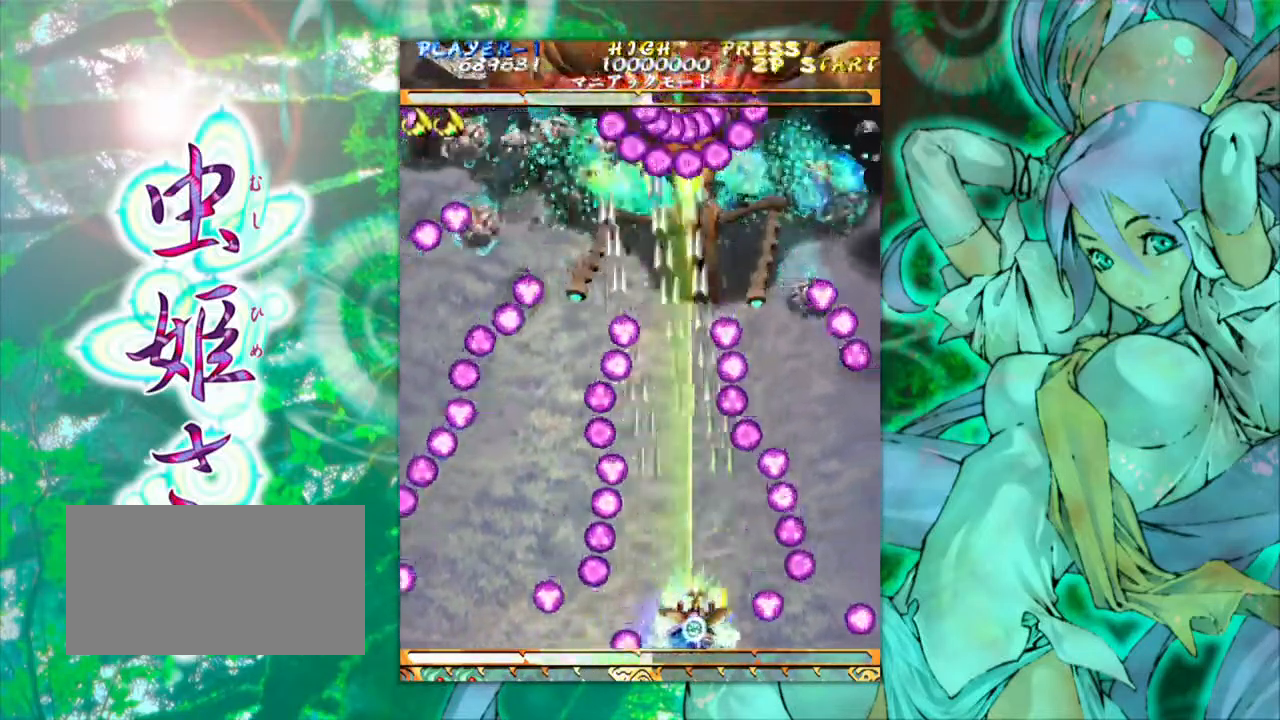
{"buttons": [], "left_stick": "center", "events": [[17, "left_stick", "left"], [117, "left_stick", "center"]]}
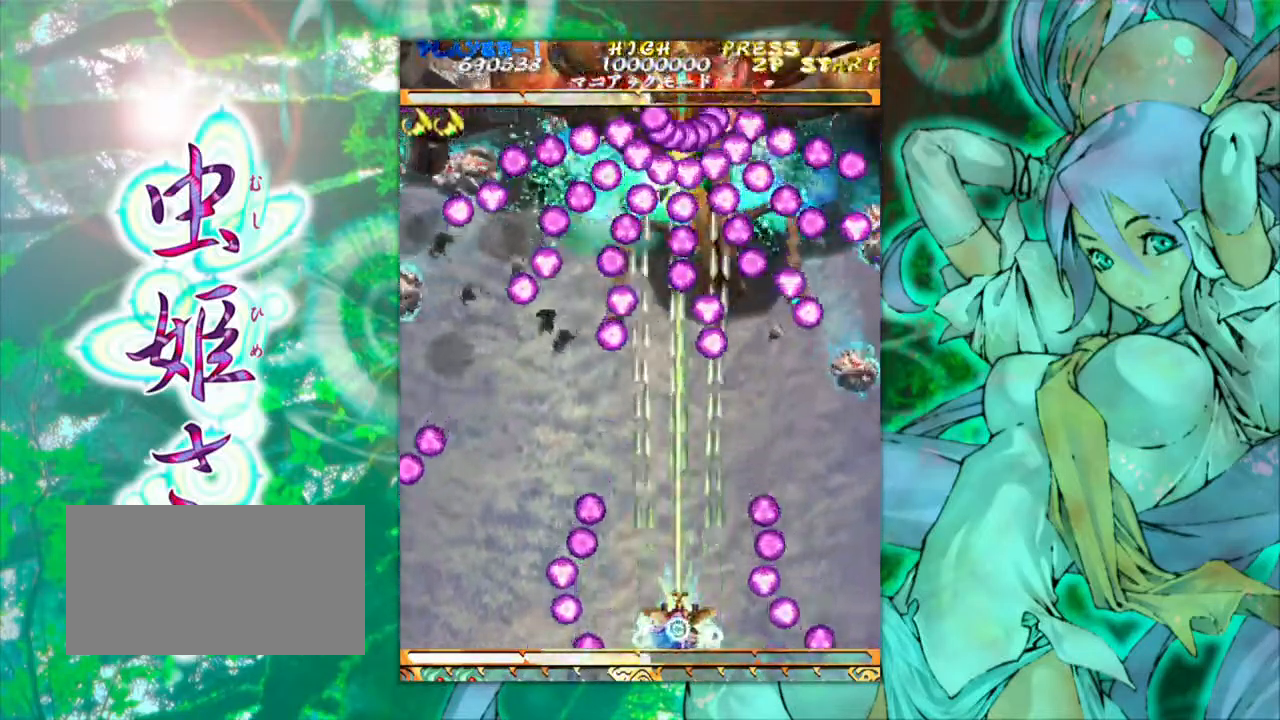
{"buttons": [], "left_stick": "center", "events": [[250, "left_stick", "left"], [367, "left_stick", "center"]]}
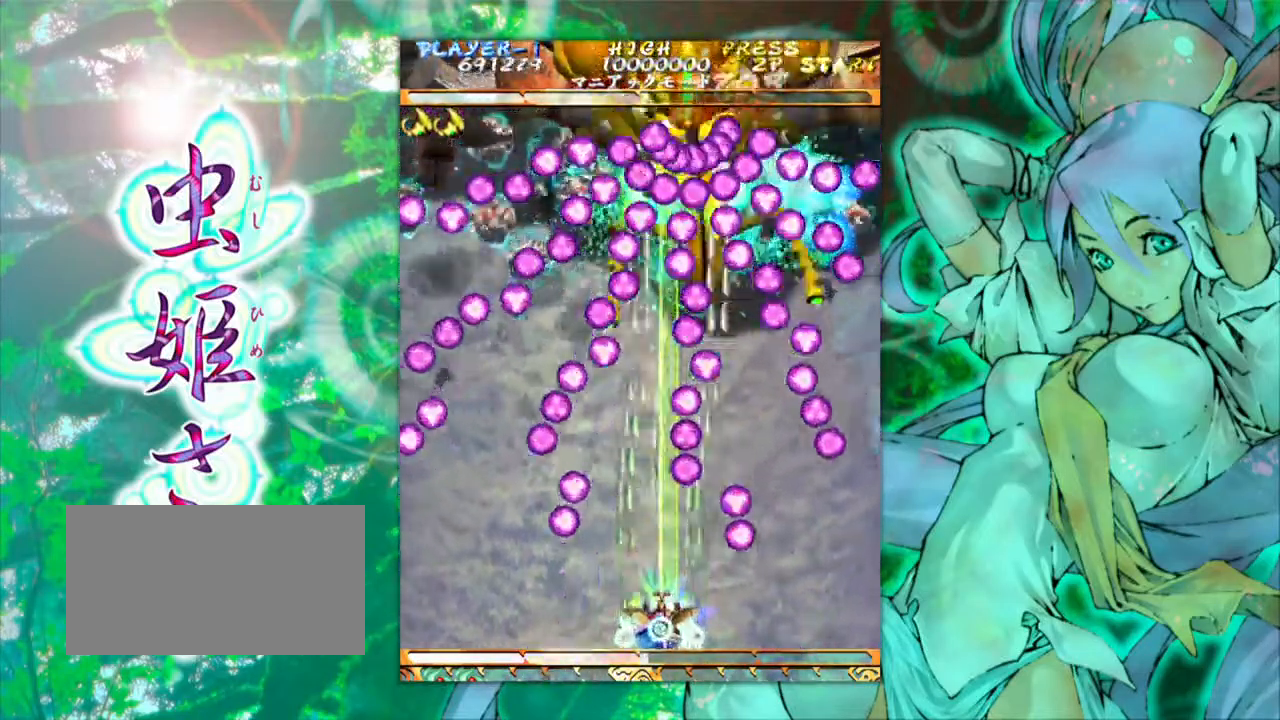
{"buttons": [], "left_stick": "center", "events": [[33, "left_stick", "left"], [133, "left_stick", "center"], [283, "left_stick", "left"], [383, "left_stick", "center"]]}
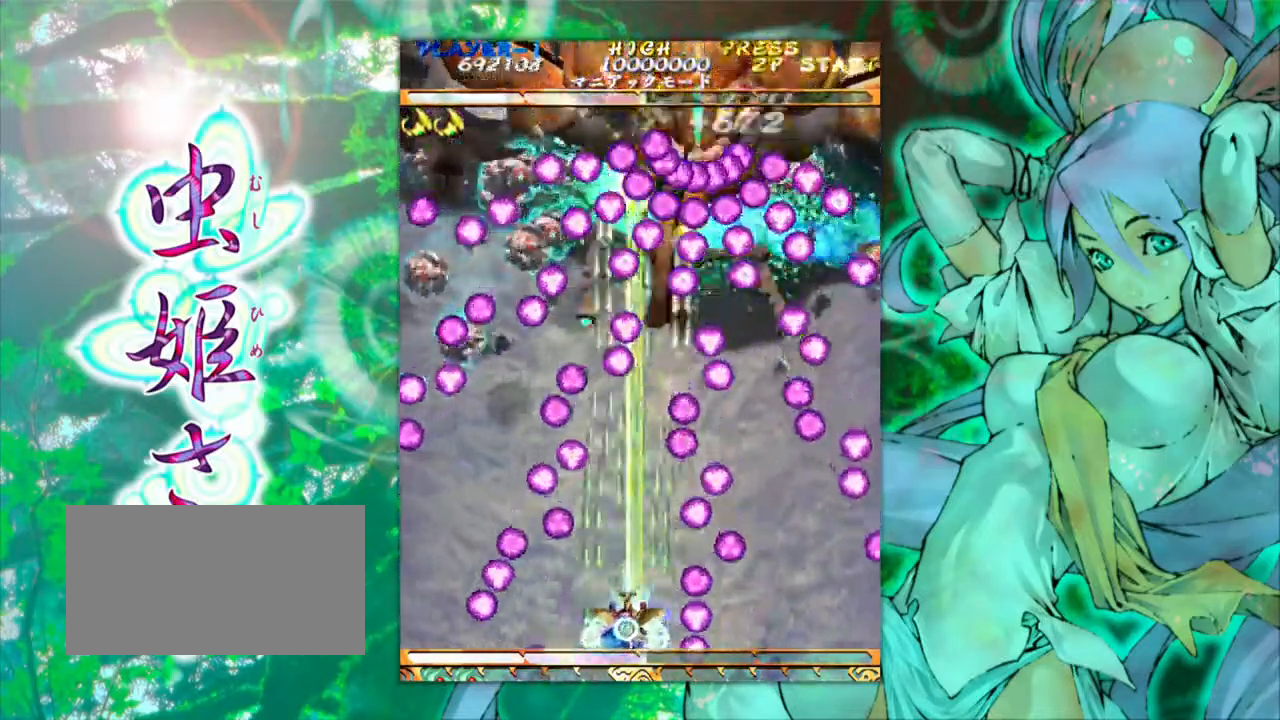
{"buttons": [], "left_stick": "center", "events": []}
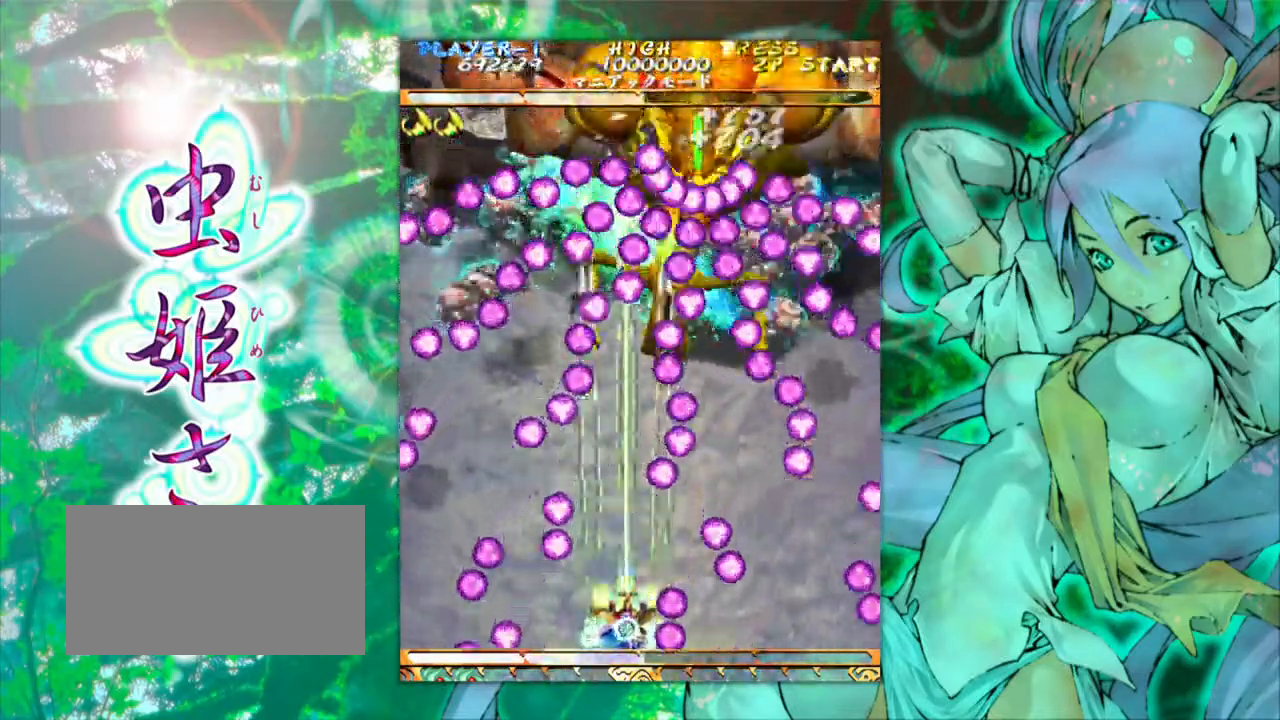
{"buttons": [], "left_stick": "center", "events": [[133, "left_stick", "left"], [283, "left_stick", "center"]]}
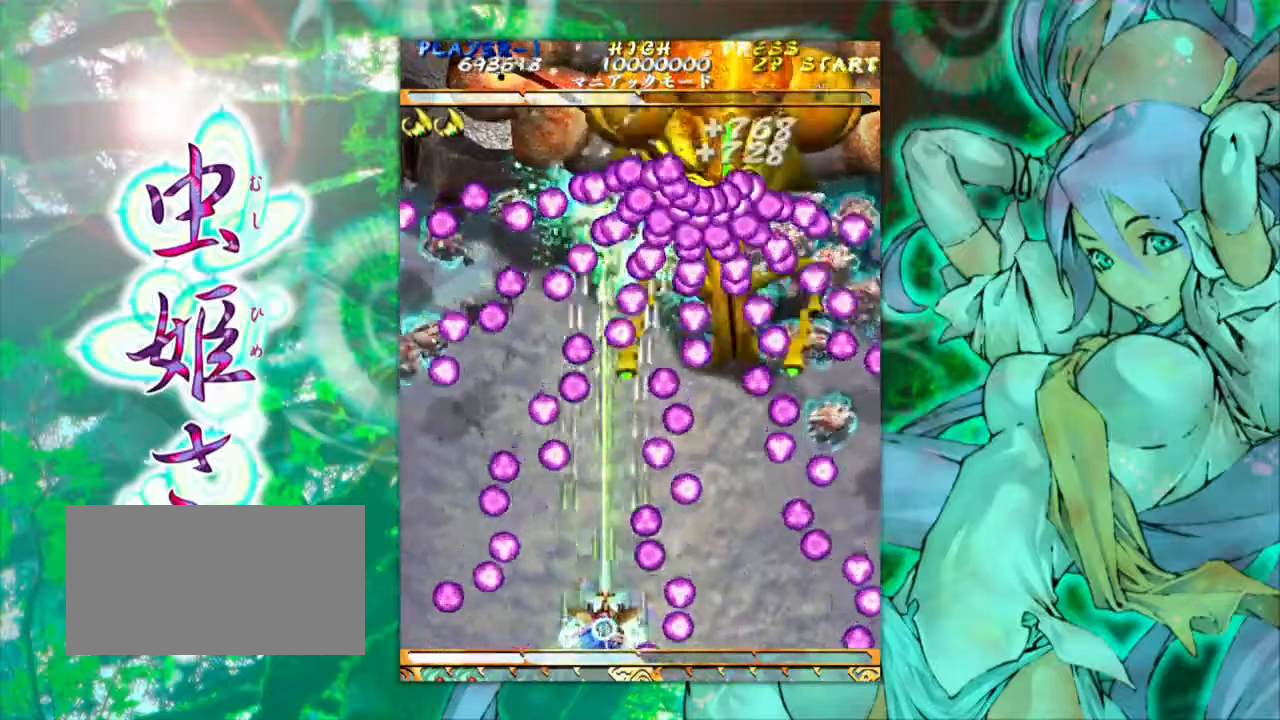
{"buttons": [], "left_stick": "left", "events": [[50, "left_stick", "left"], [133, "left_stick", "center"], [467, "left_stick", "left"]]}
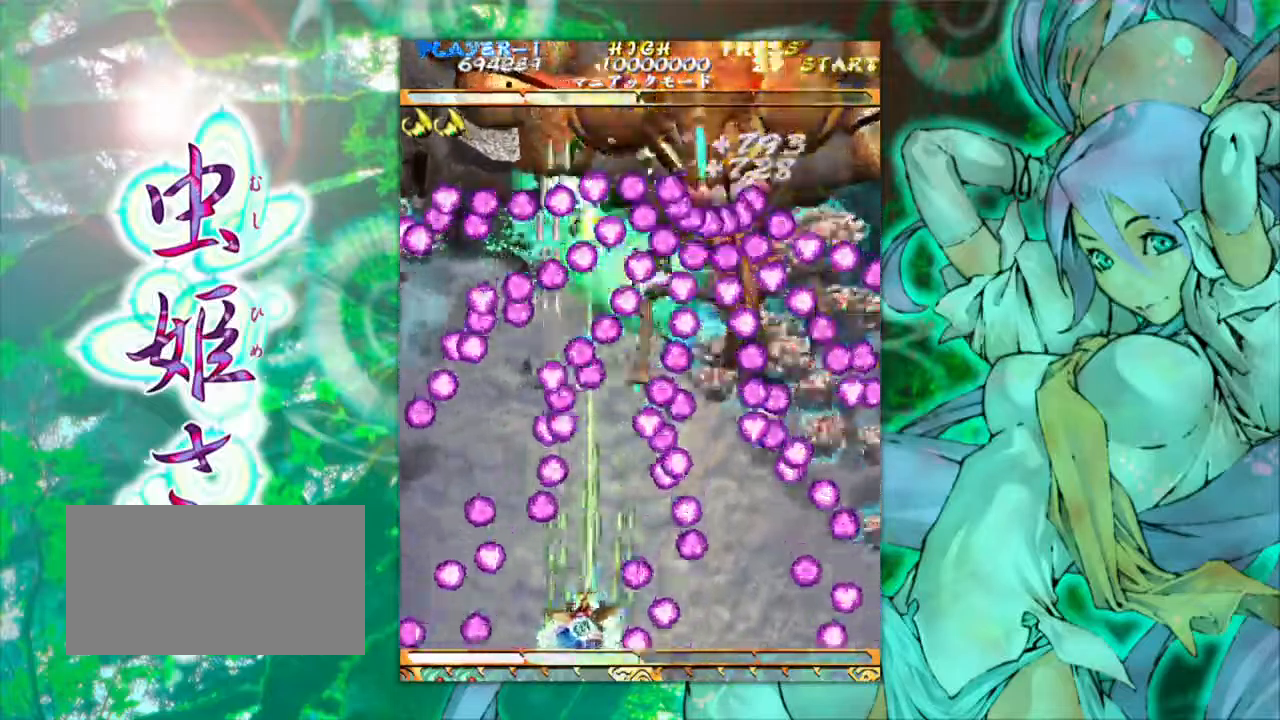
{"buttons": [], "left_stick": "center", "events": [[50, "left_stick", "center"]]}
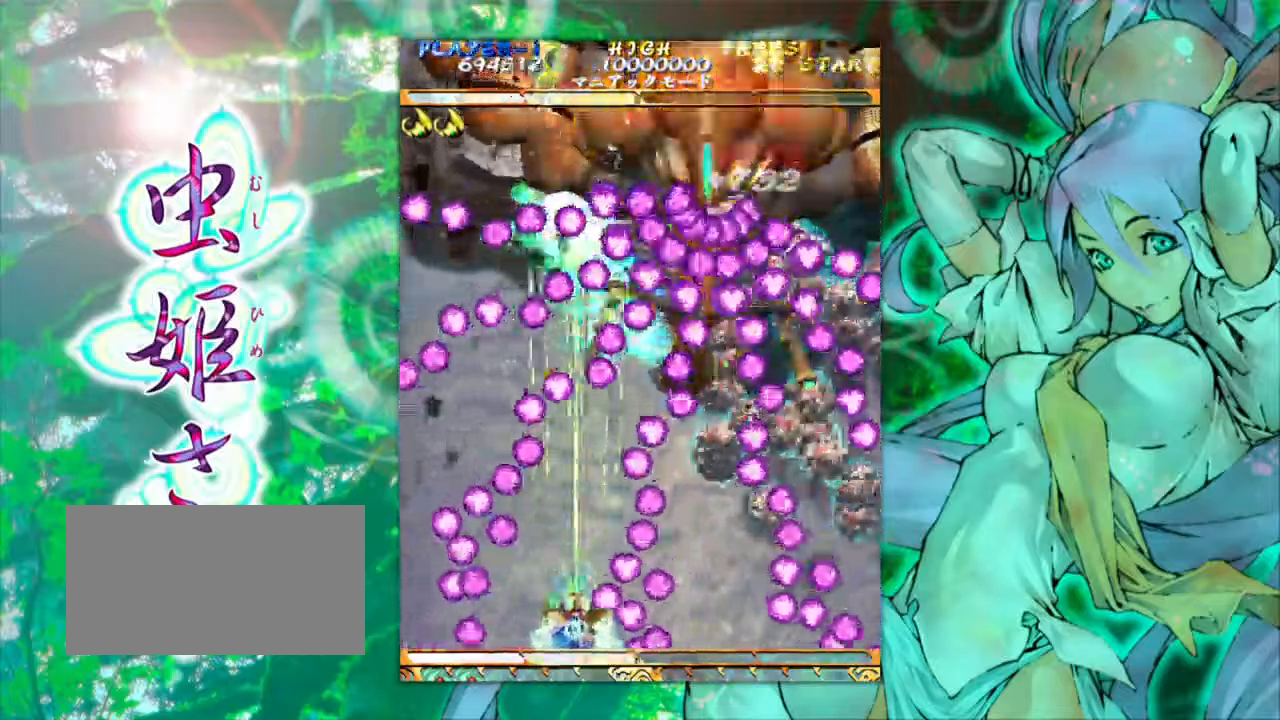
{"buttons": [], "left_stick": "center", "events": [[133, "left_stick", "left"], [250, "left_stick", "center"]]}
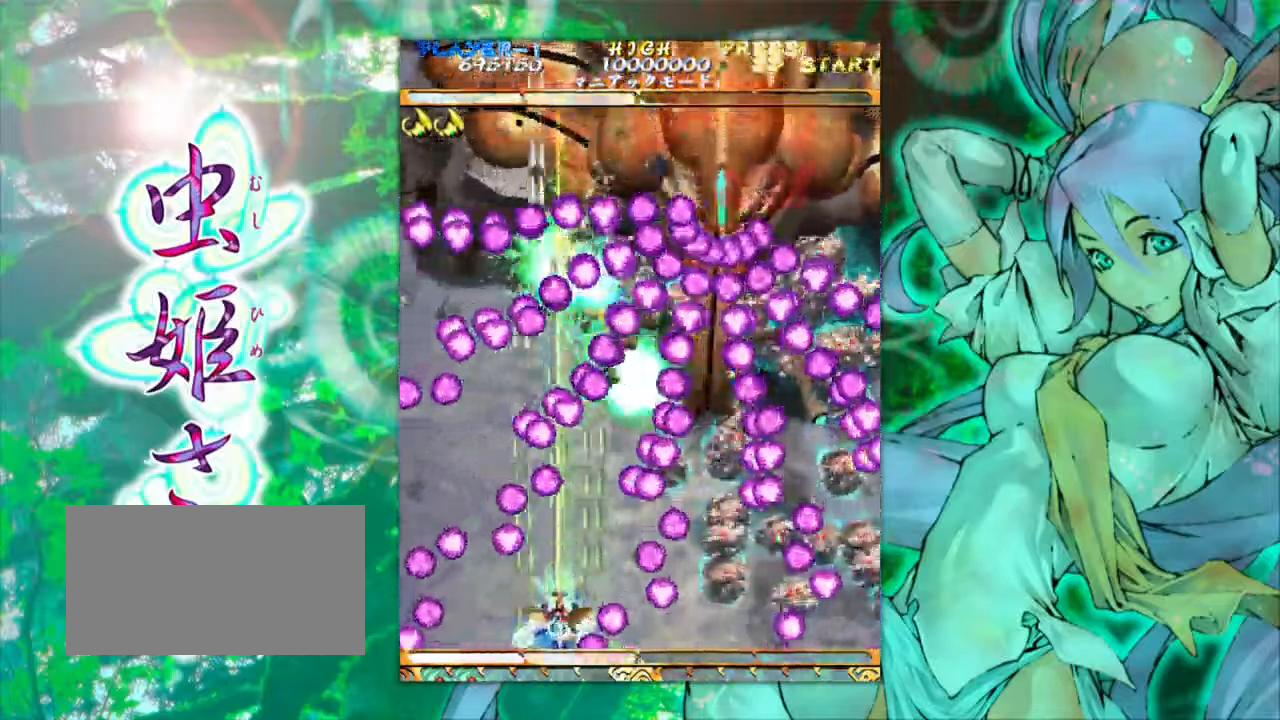
{"buttons": [], "left_stick": "left", "events": [[483, "left_stick", "left"]]}
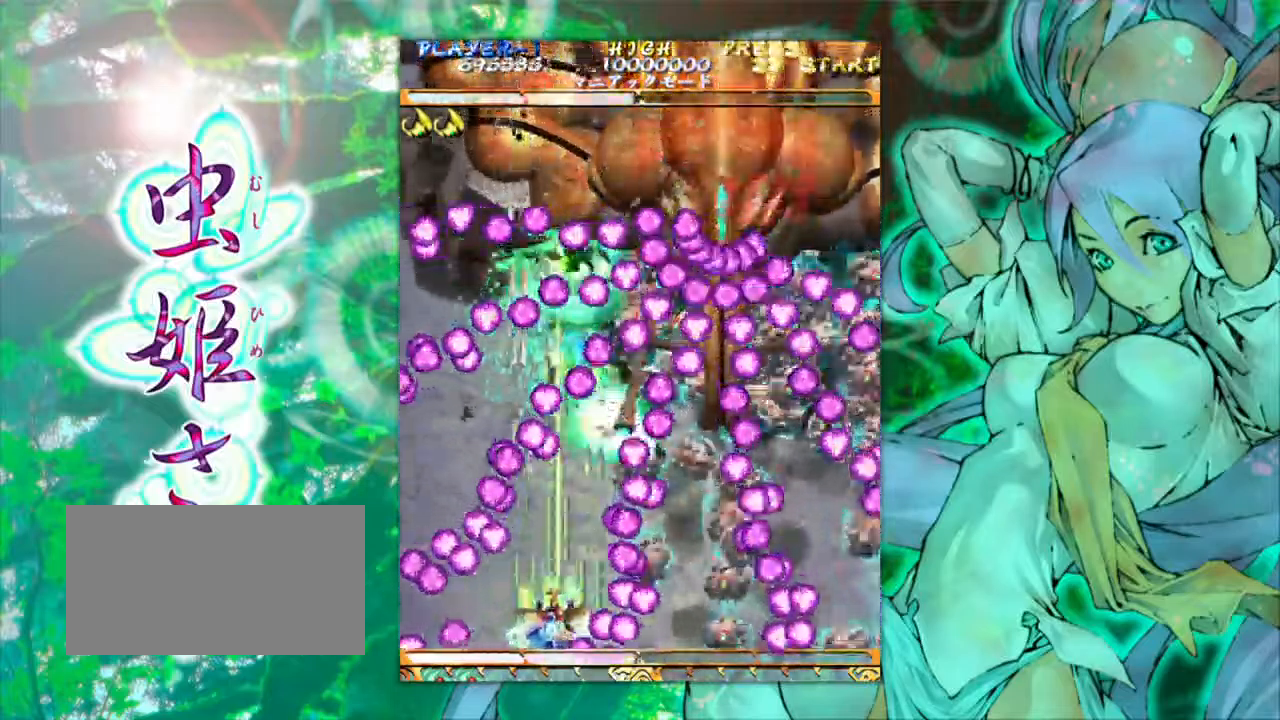
{"buttons": [], "left_stick": "left", "events": [[100, "left_stick", "center"], [467, "left_stick", "left"]]}
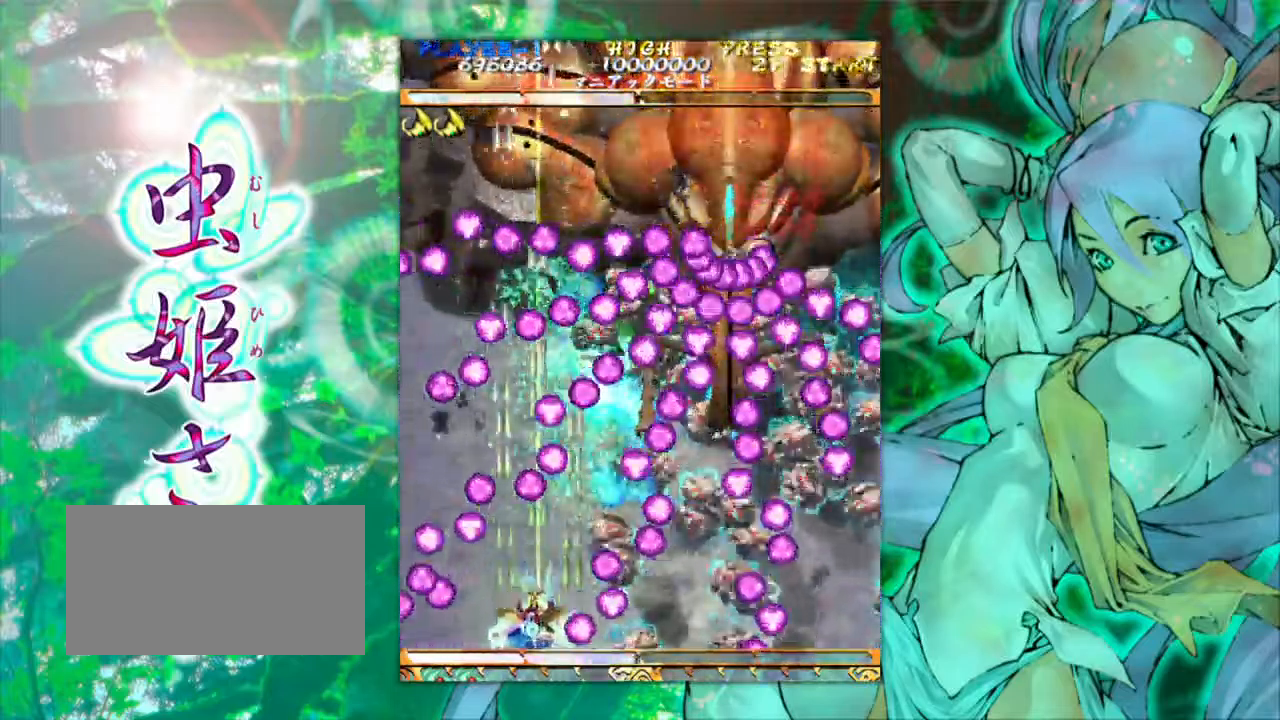
{"buttons": [], "left_stick": "center", "events": [[83, "left_stick", "center"]]}
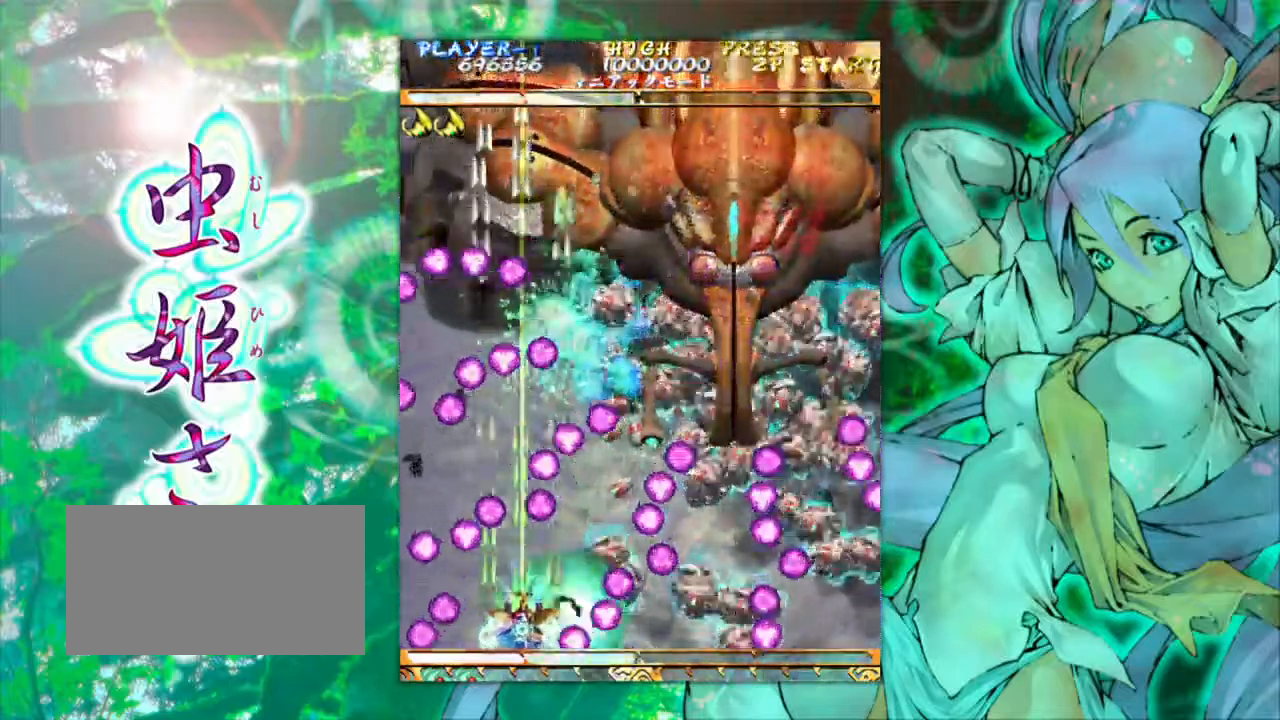
{"buttons": [], "left_stick": "center", "events": [[50, "left_stick", "right"], [150, "left_stick", "center"]]}
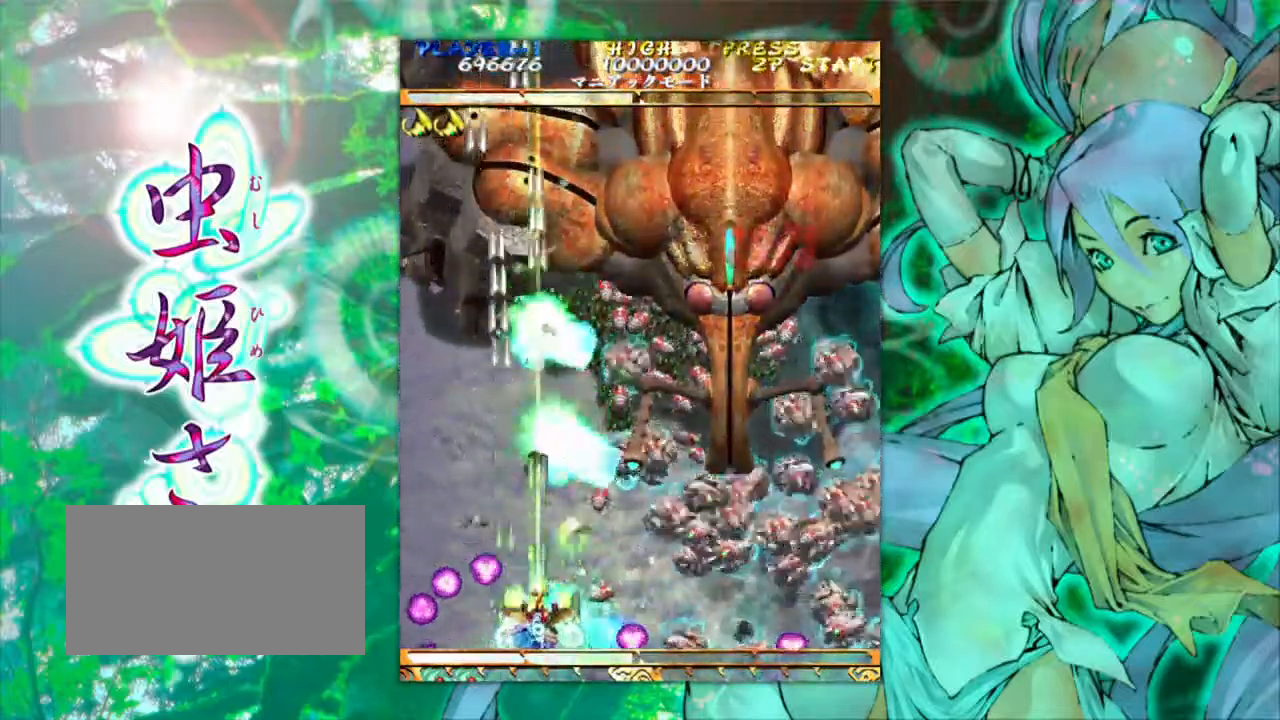
{"buttons": [], "left_stick": "right", "events": [[67, "left_stick", "right"]]}
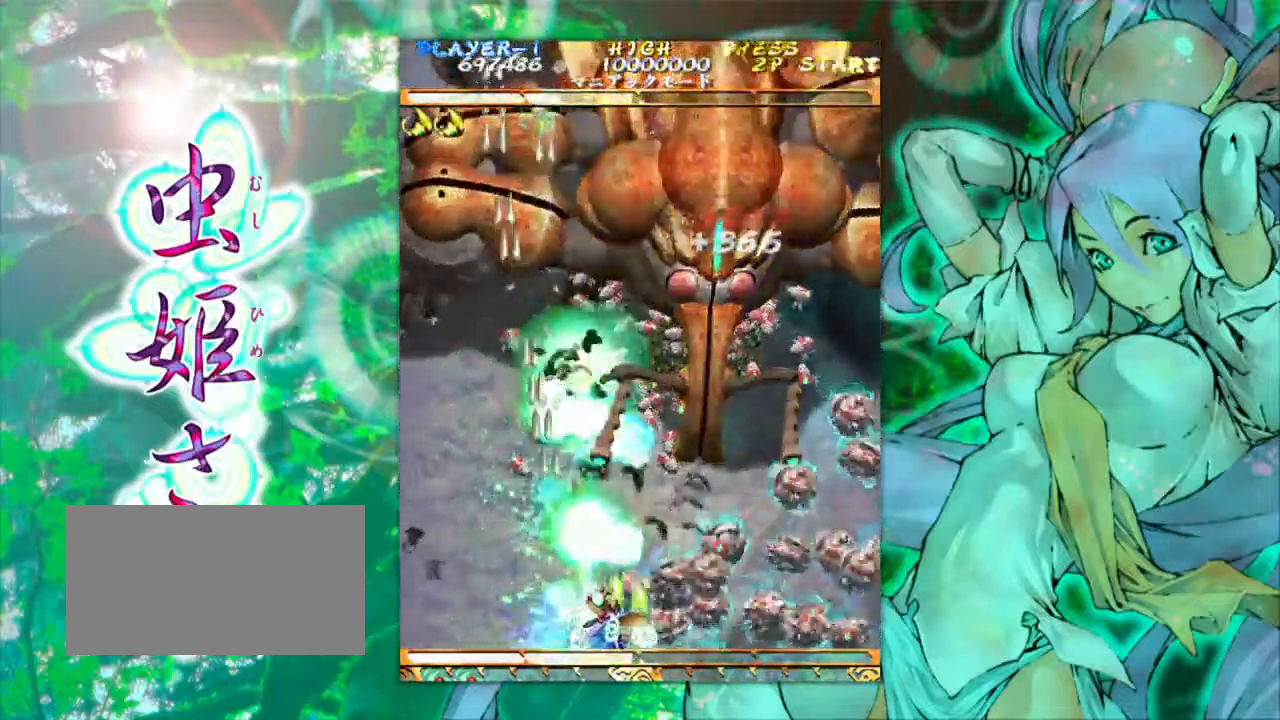
{"buttons": [], "left_stick": "right", "events": []}
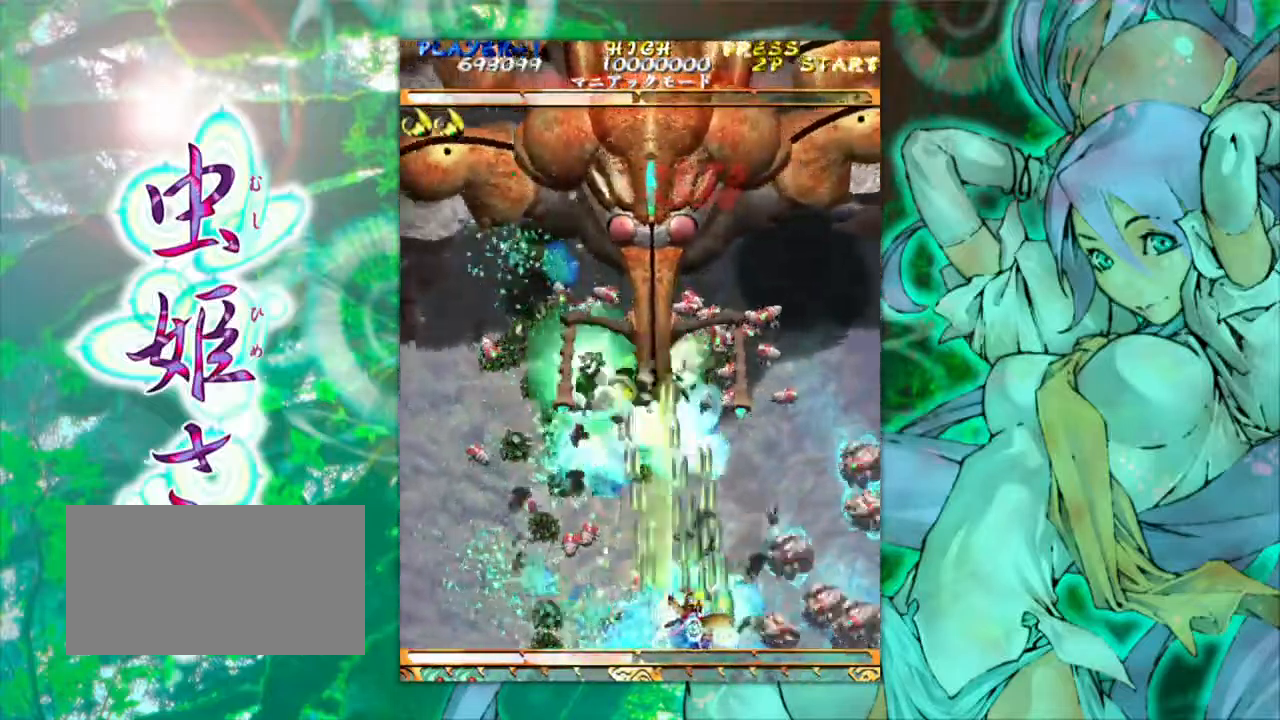
{"buttons": [], "left_stick": "left", "events": [[267, "left_stick", "left"]]}
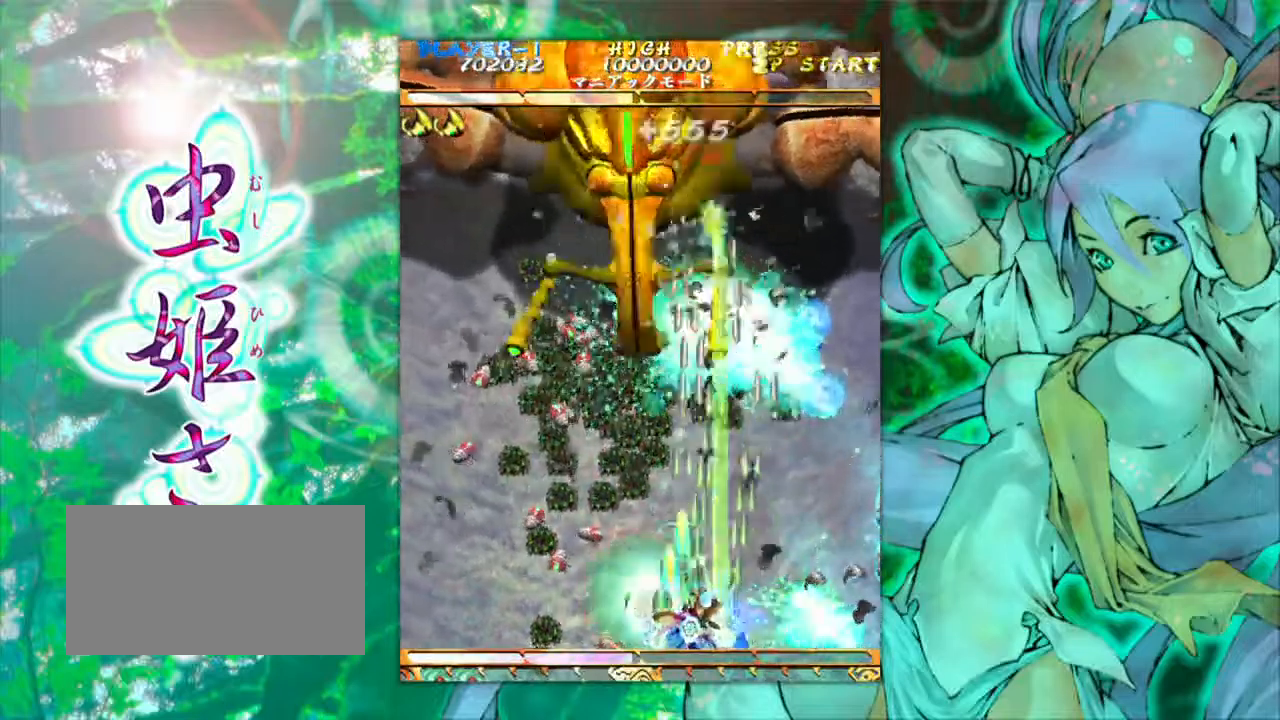
{"buttons": [], "left_stick": "center", "events": [[367, "left_stick", "center"]]}
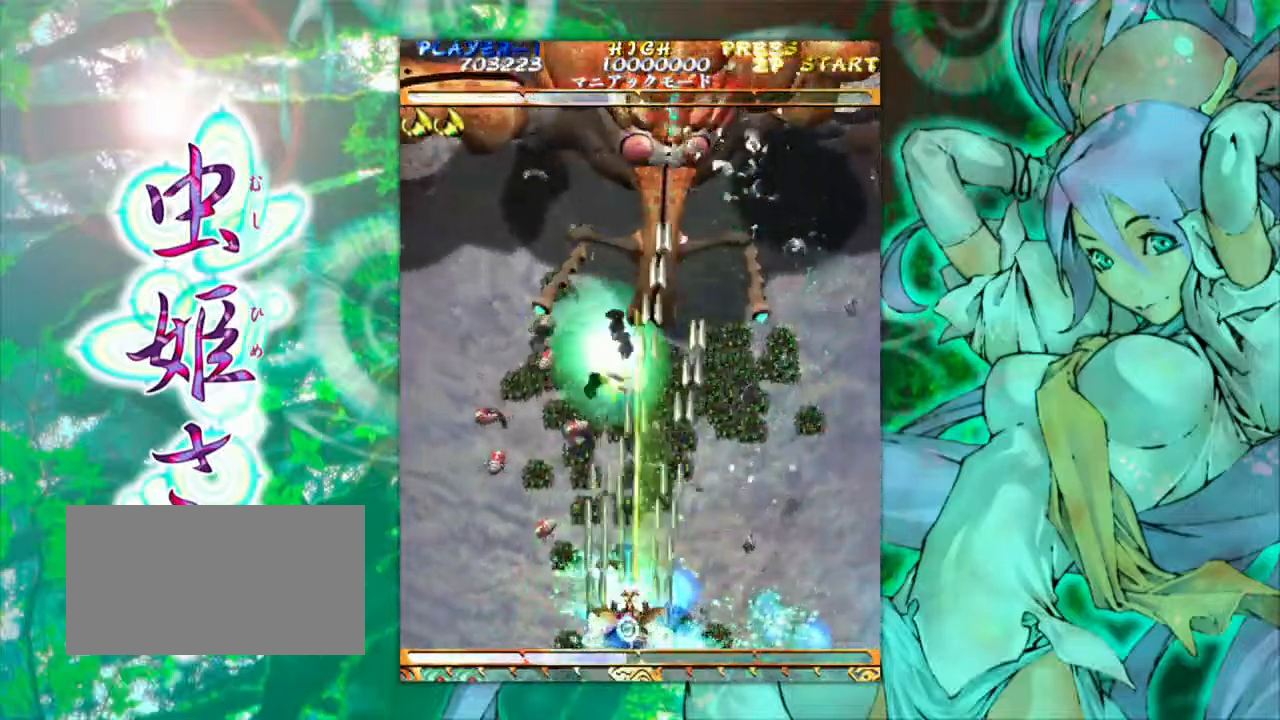
{"buttons": [], "left_stick": "left", "events": [[67, "left_stick", "right"], [184, "left_stick", "center"], [484, "left_stick", "left"]]}
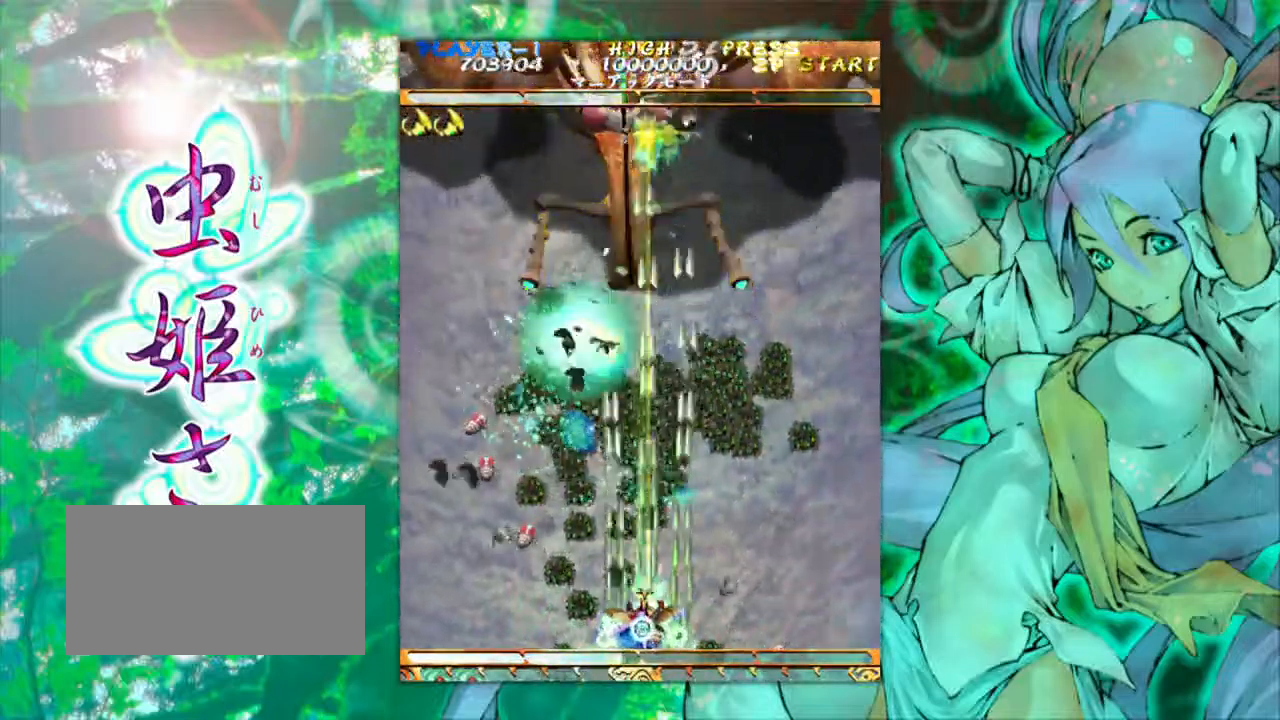
{"buttons": [], "left_stick": "center", "events": [[100, "left_stick", "center"]]}
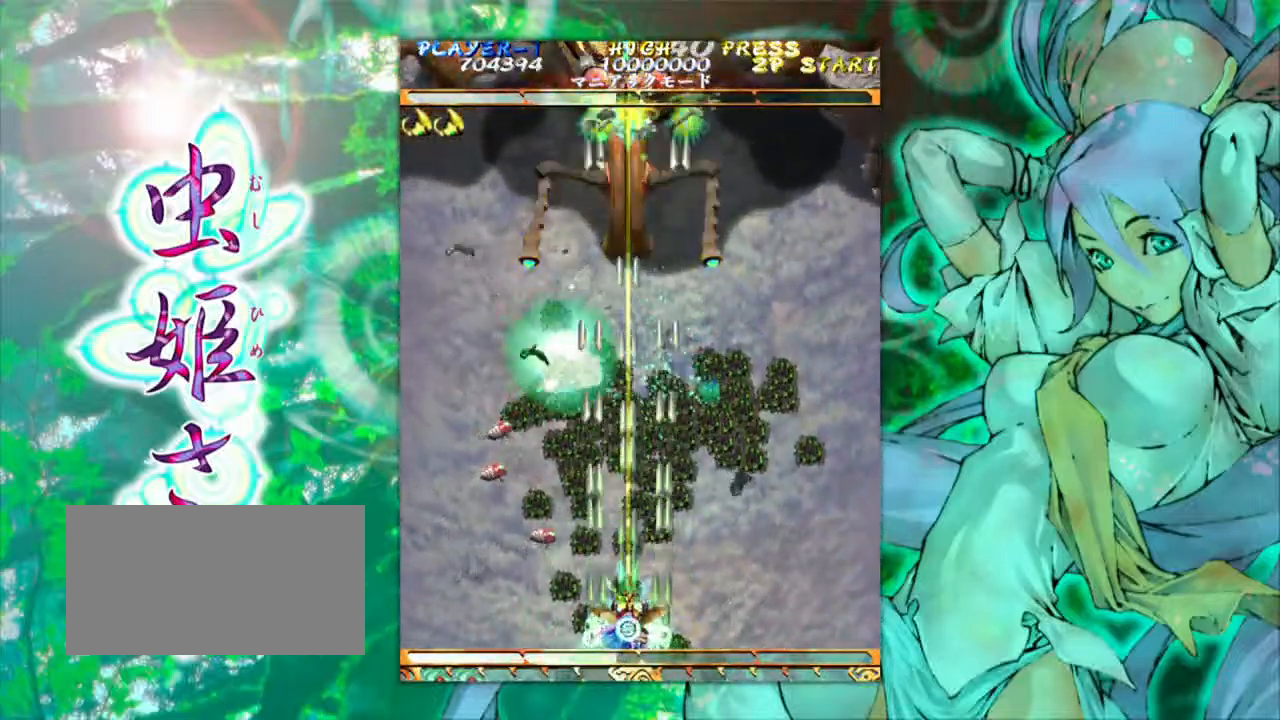
{"buttons": [], "left_stick": "left", "events": [[217, "left_stick", "left"]]}
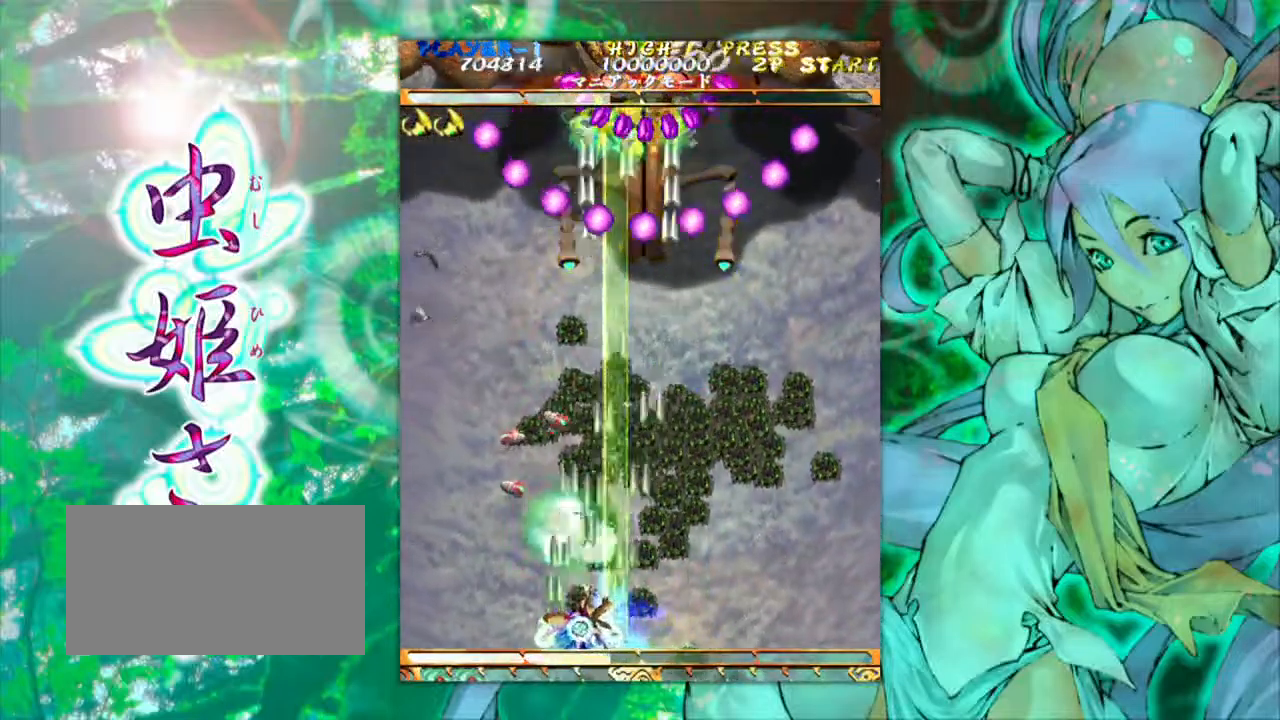
{"buttons": [], "left_stick": "right", "events": [[150, "left_stick", "center"], [200, "left_stick", "right"]]}